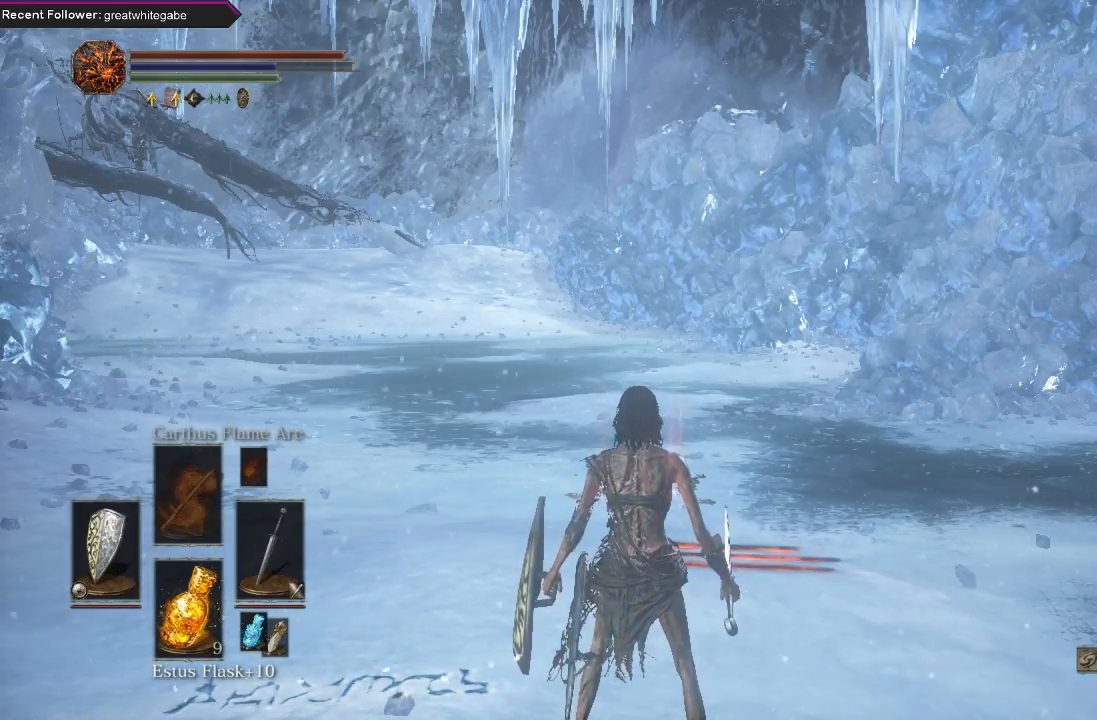
Gameplay with a controller (Xbox layout); each line is a JSON object with the inputs held at the frame after it. "events" lists button and stick changes between this image and that frame as [ms after this image, input, new state], when the widget could be followed in between.
{"buttons": [], "left_stick": "center", "right_stick": "right", "events": [[267, "right_stick", "right"]]}
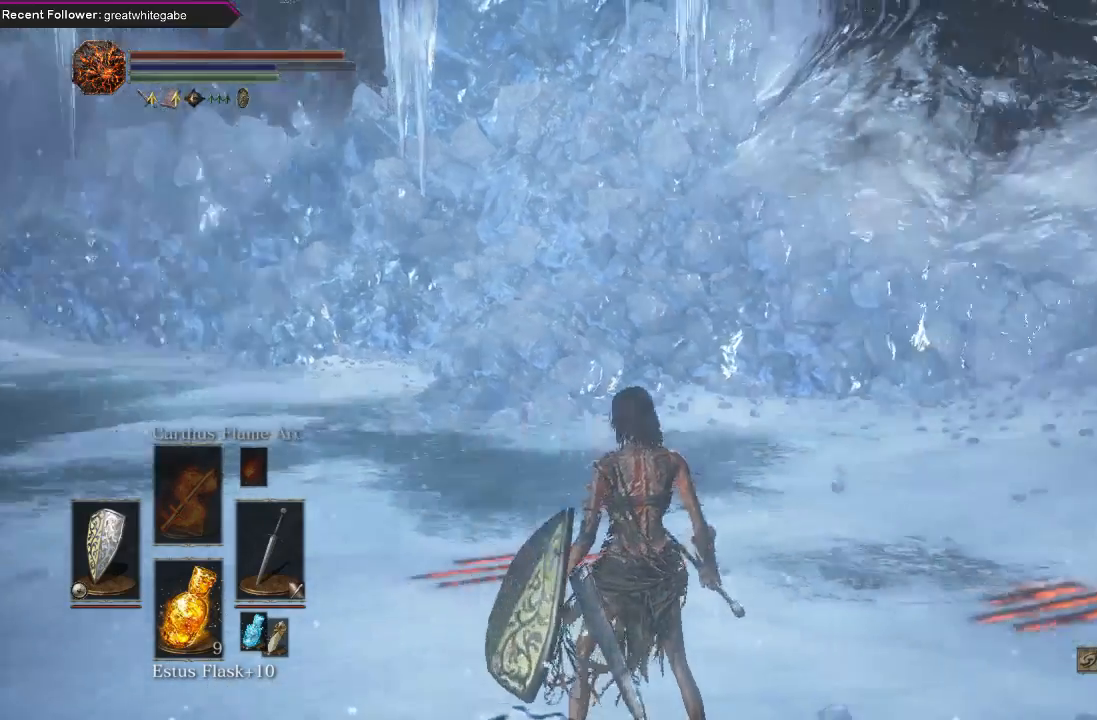
{"buttons": [], "left_stick": "center", "right_stick": "center", "events": [[500, "right_stick", "center"]]}
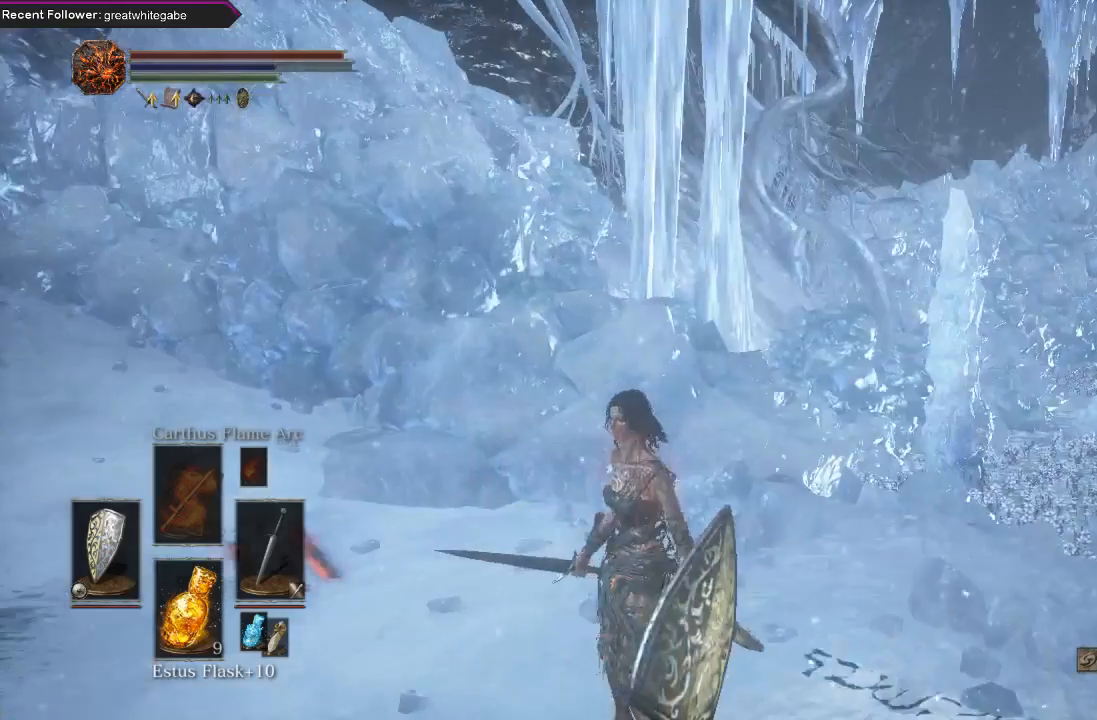
{"buttons": [], "left_stick": "center", "right_stick": "up", "events": [[200, "right_stick", "up-right"], [333, "right_stick", "up"]]}
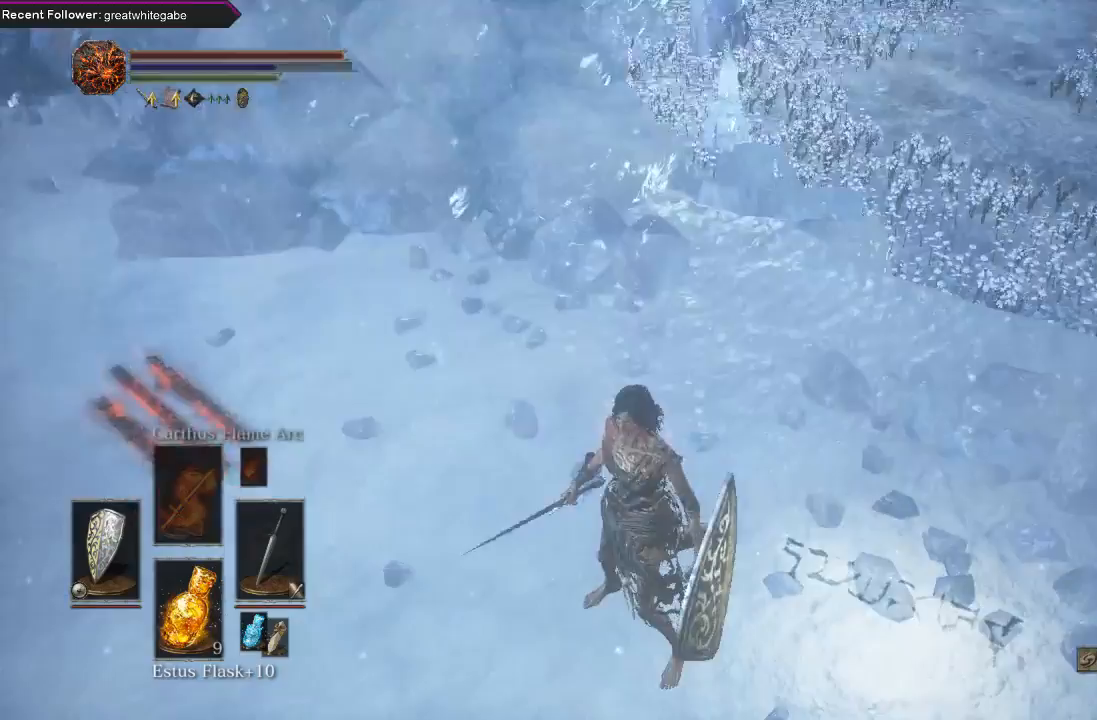
{"buttons": [], "left_stick": "center", "right_stick": "center", "events": [[100, "right_stick", "center"]]}
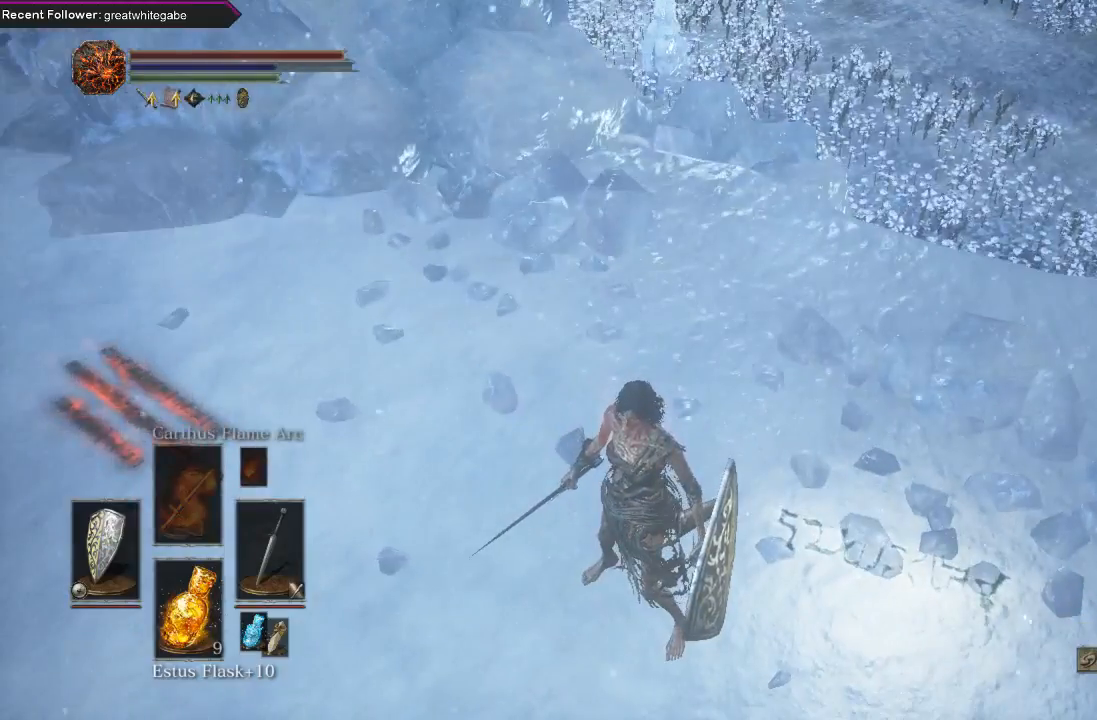
{"buttons": [], "left_stick": "center", "right_stick": "center", "events": [[200, "left_stick", "down-right"], [467, "left_stick", "center"]]}
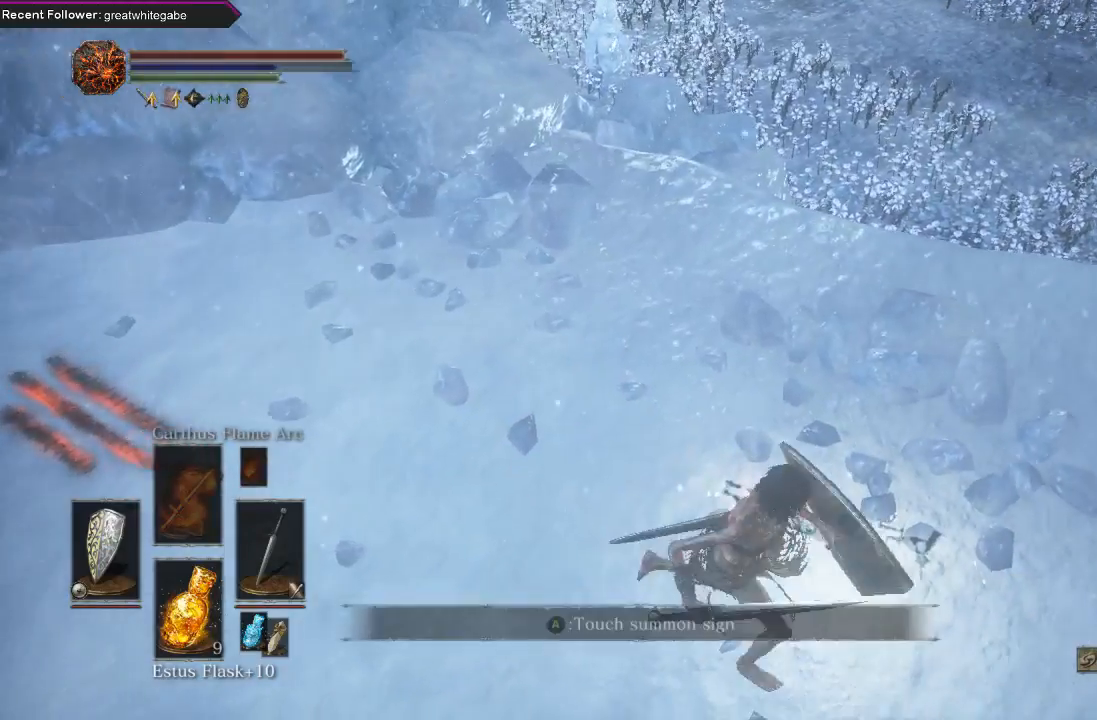
{"buttons": [], "left_stick": "center", "right_stick": "center", "events": [[233, "A", "down"], [367, "A", "up"]]}
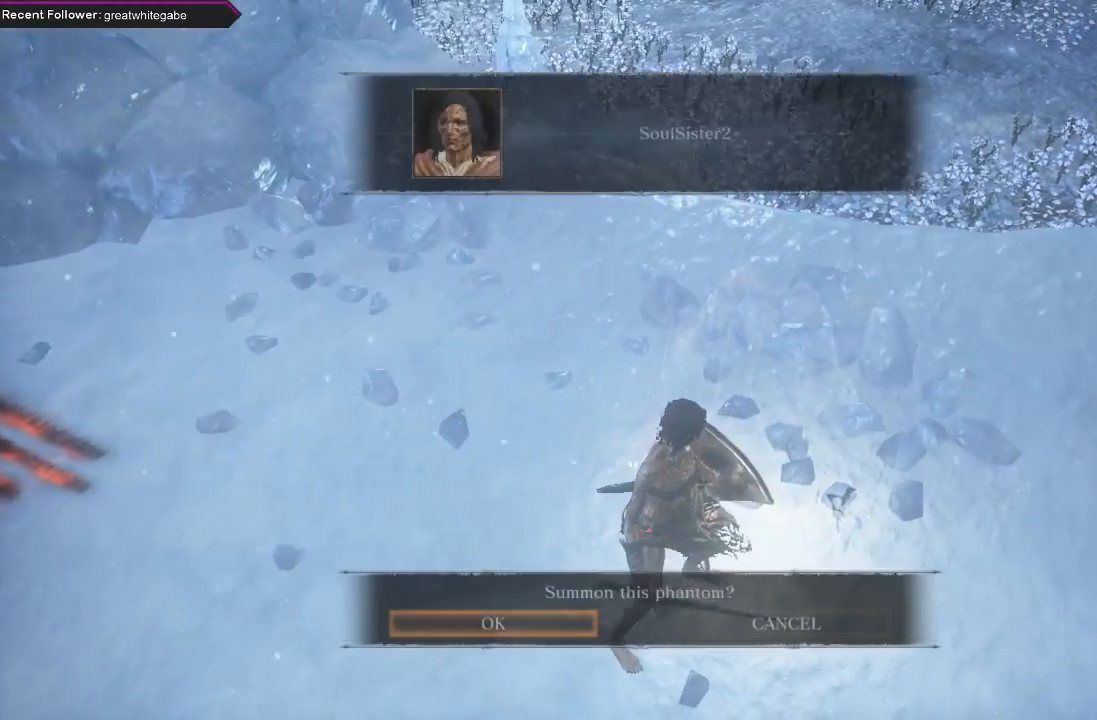
{"buttons": [], "left_stick": "center", "right_stick": "center", "events": []}
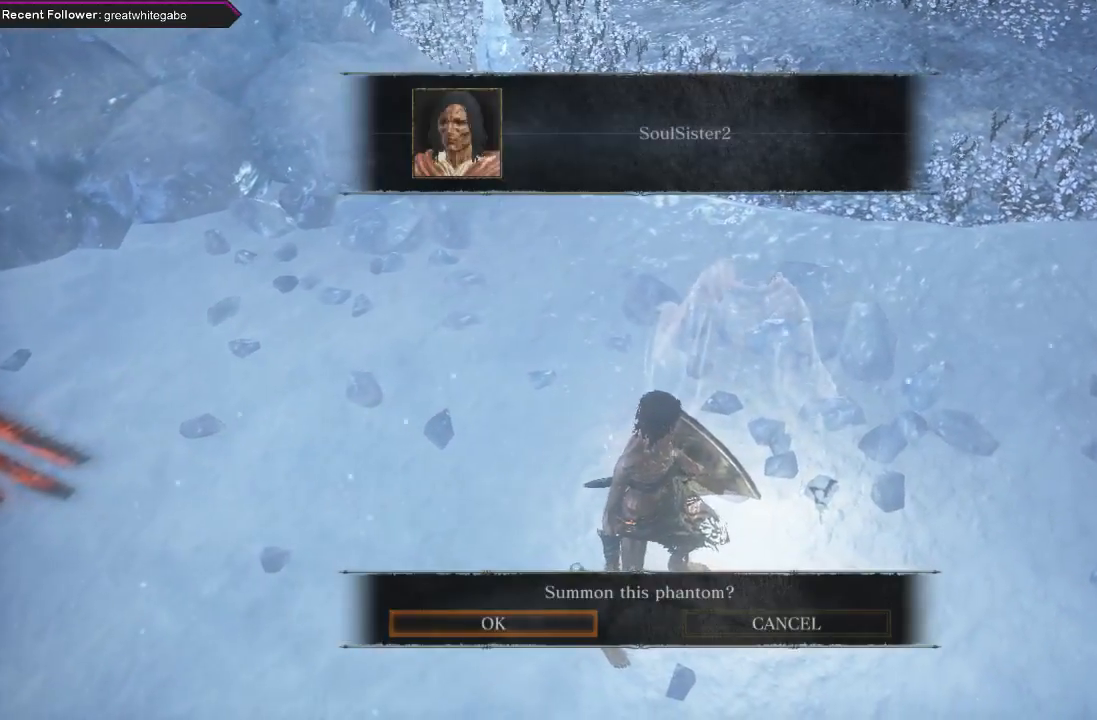
{"buttons": [], "left_stick": "center", "right_stick": "center", "events": [[200, "A", "down"], [333, "A", "up"]]}